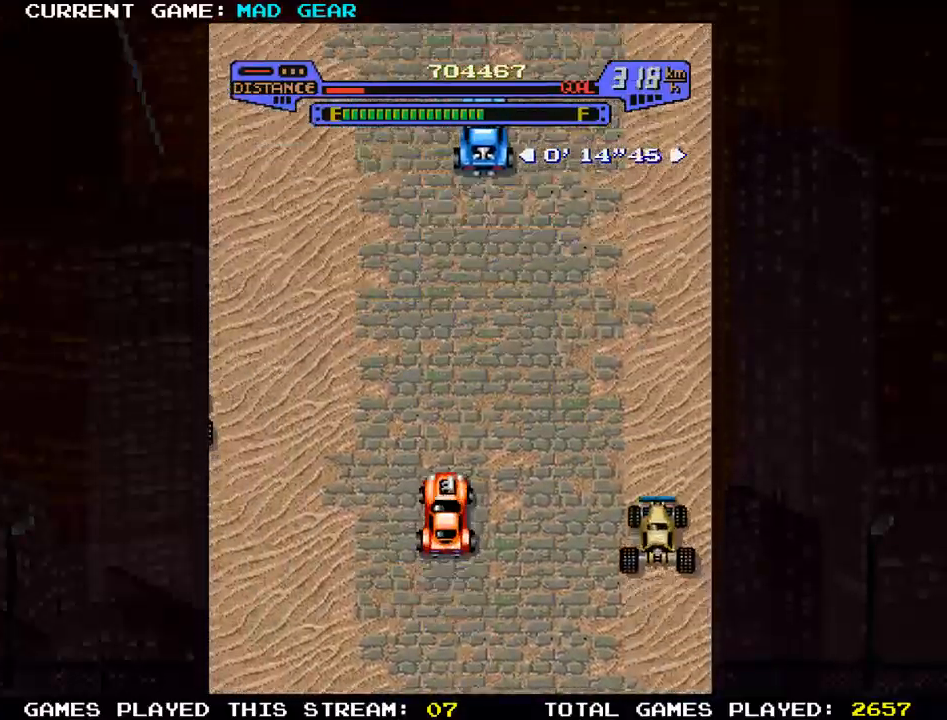
Gameplay with a controller (arcade stick); each line is a JSON object with the inputs held at the frame after it. "events" lists button and stick changes between this image and that frame as [ms after this image, input, new state], when the widget could be followed in between. Not read: L3 R3.
{"buttons": [], "left_stick": "up", "events": []}
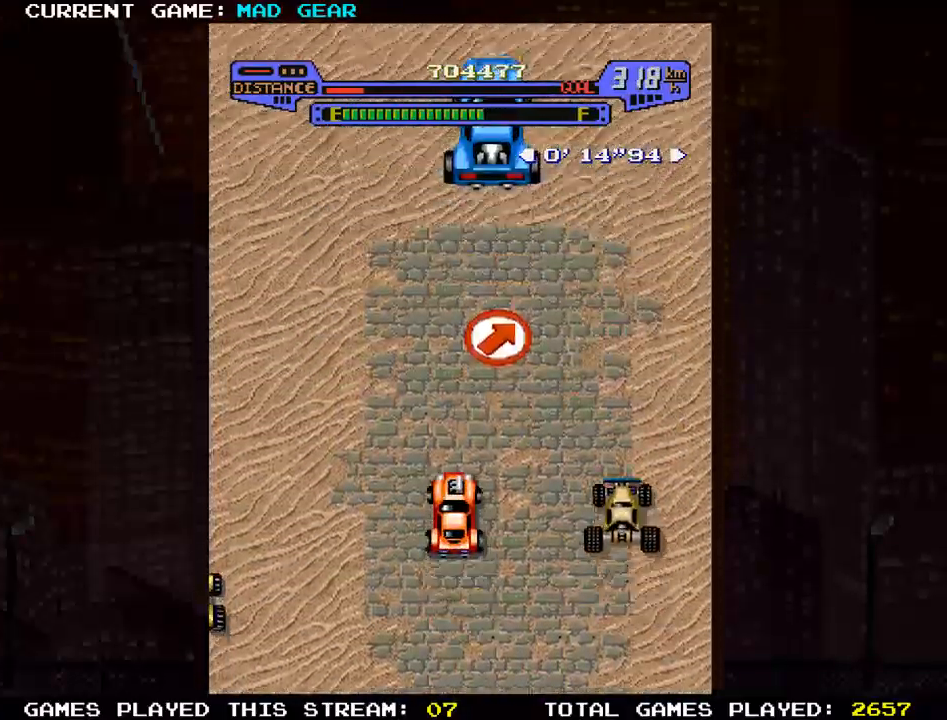
{"buttons": [], "left_stick": "up-right", "events": [[317, "left_stick", "right"], [334, "SQUARE", "down"], [417, "left_stick", "up-right"], [501, "SQUARE", "up"]]}
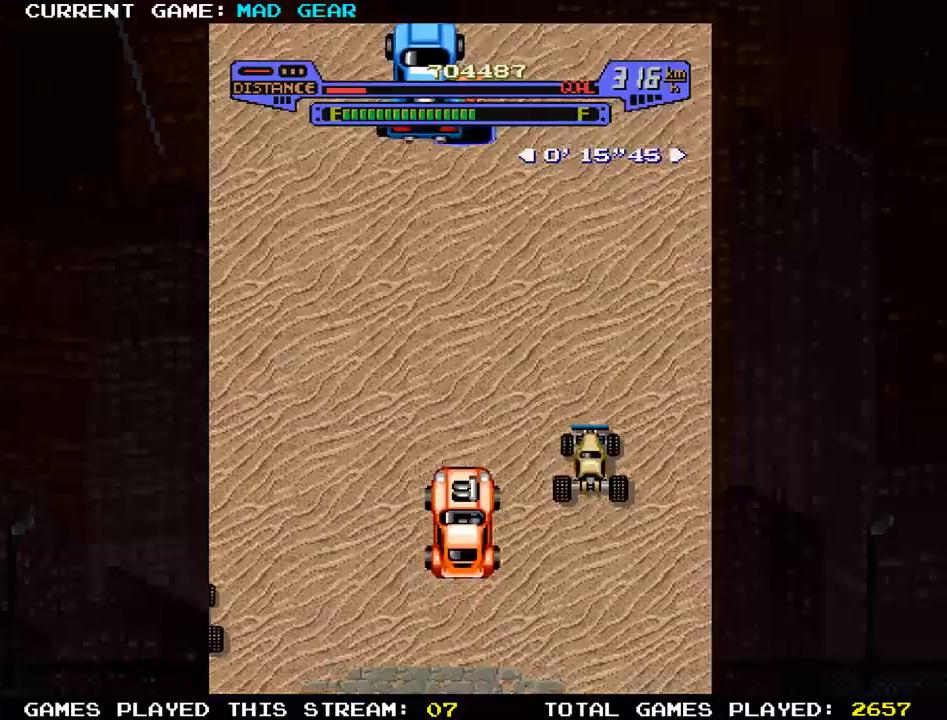
{"buttons": [], "left_stick": "up-right", "events": []}
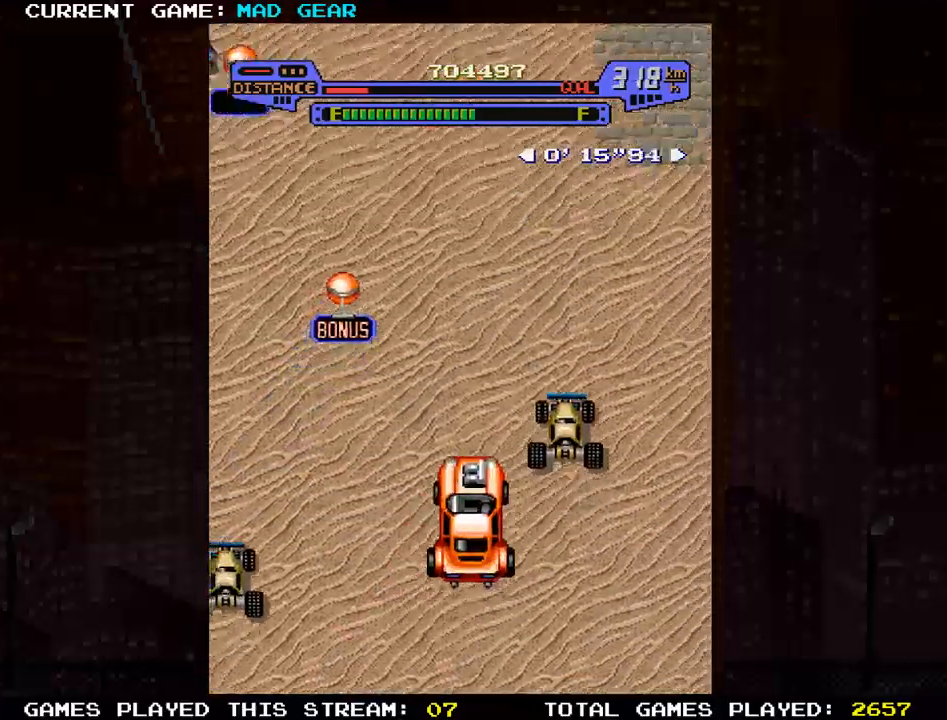
{"buttons": [], "left_stick": "up-right", "events": []}
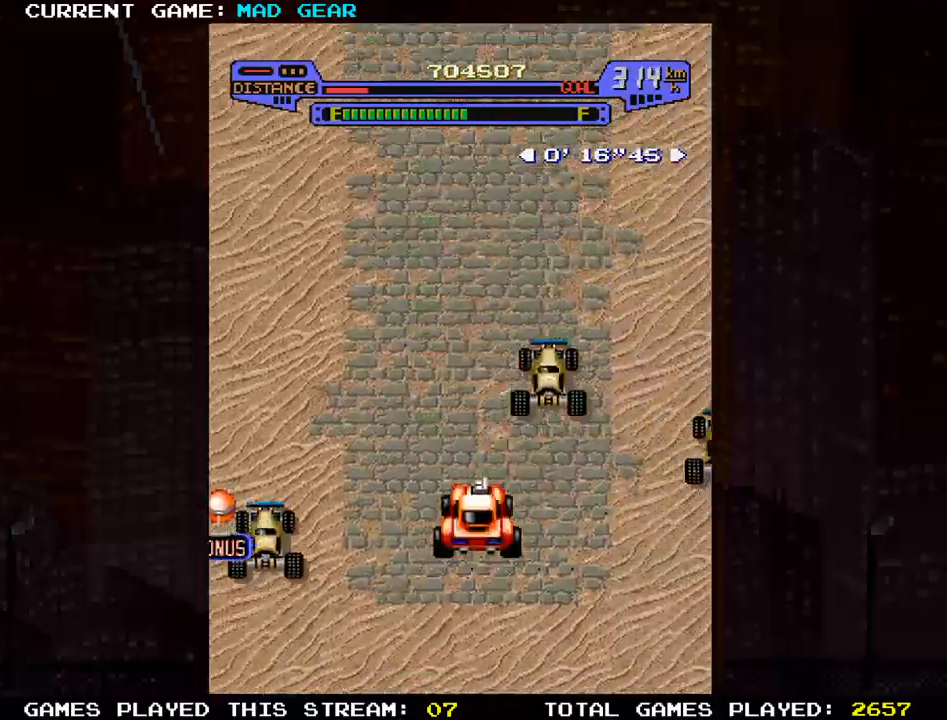
{"buttons": [], "left_stick": "up", "events": [[33, "left_stick", "up"], [150, "left_stick", "up-right"], [250, "left_stick", "up"]]}
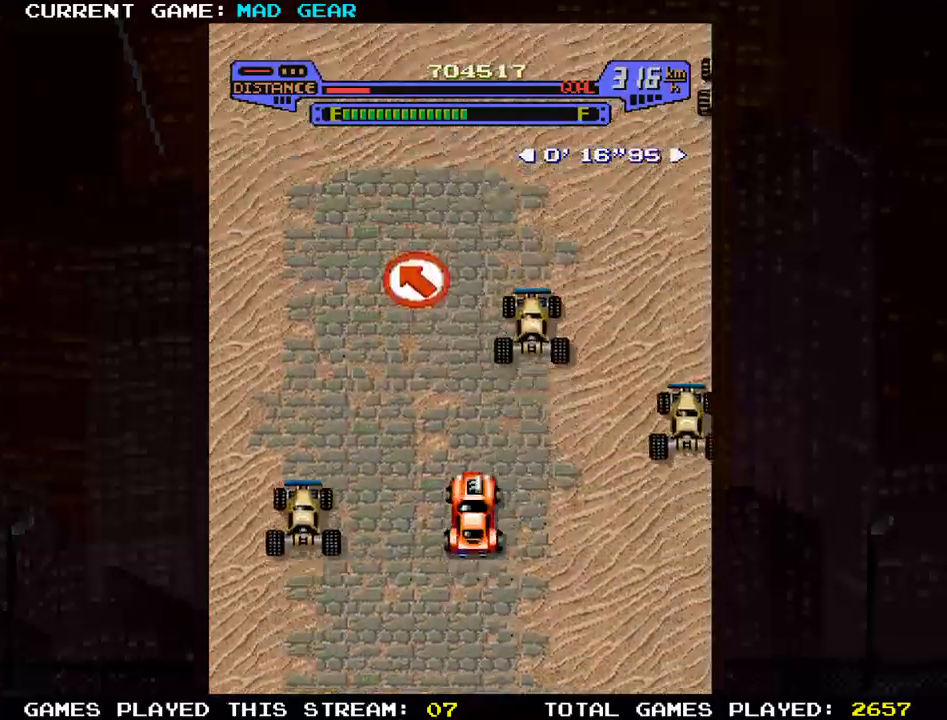
{"buttons": [], "left_stick": "up-left", "events": [[67, "left_stick", "up-left"], [334, "SQUARE", "down"], [484, "SQUARE", "up"]]}
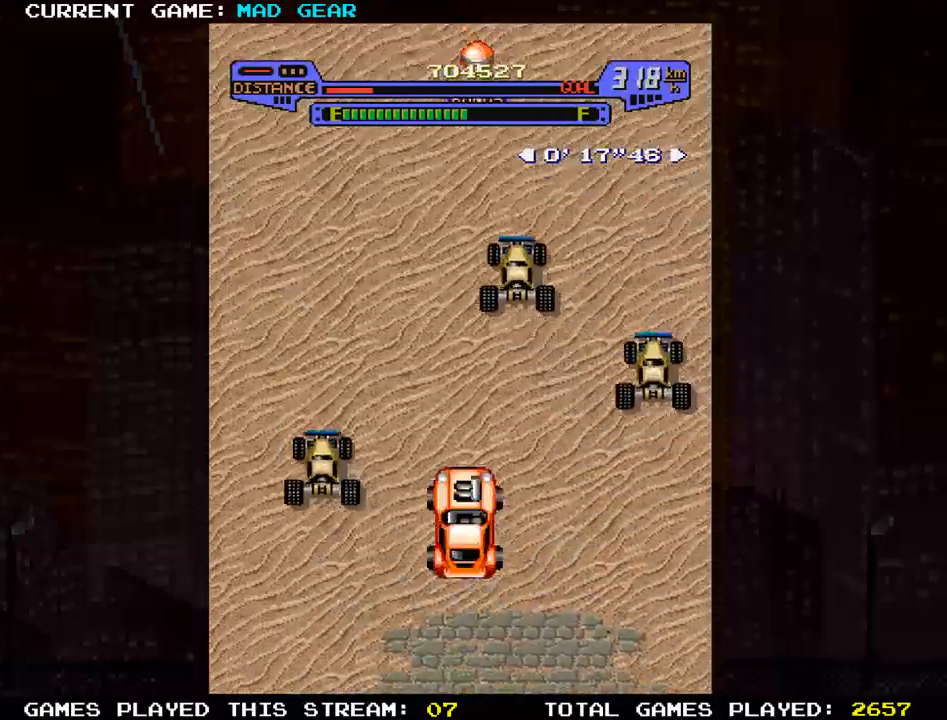
{"buttons": [], "left_stick": "up-right", "events": [[433, "left_stick", "up-right"]]}
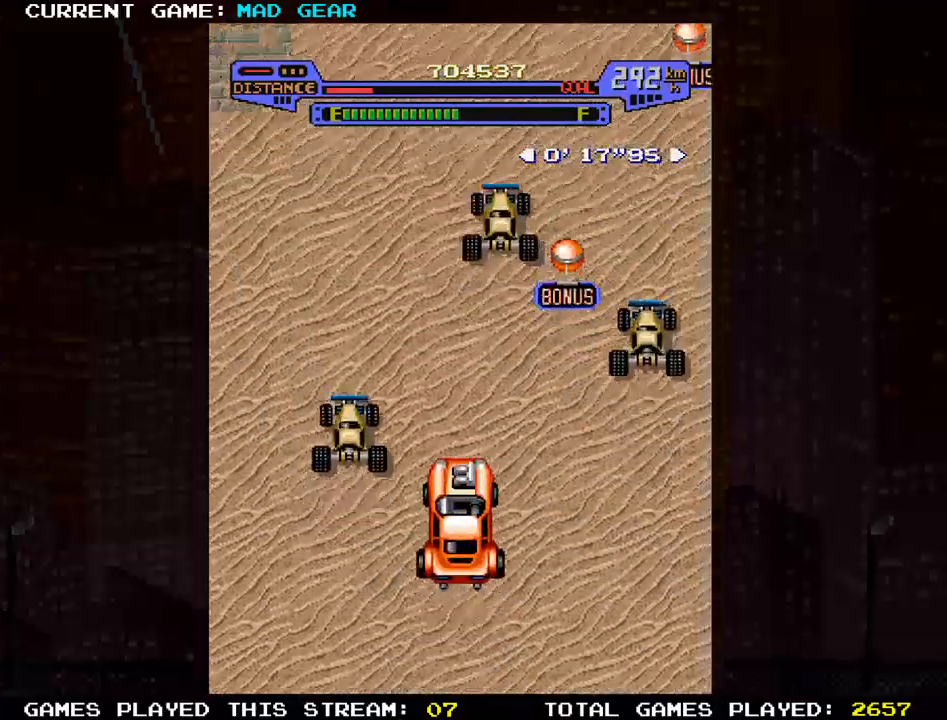
{"buttons": [], "left_stick": "up-left", "events": [[150, "left_stick", "up-left"], [217, "left_stick", "right"], [350, "left_stick", "up"], [400, "left_stick", "up-left"]]}
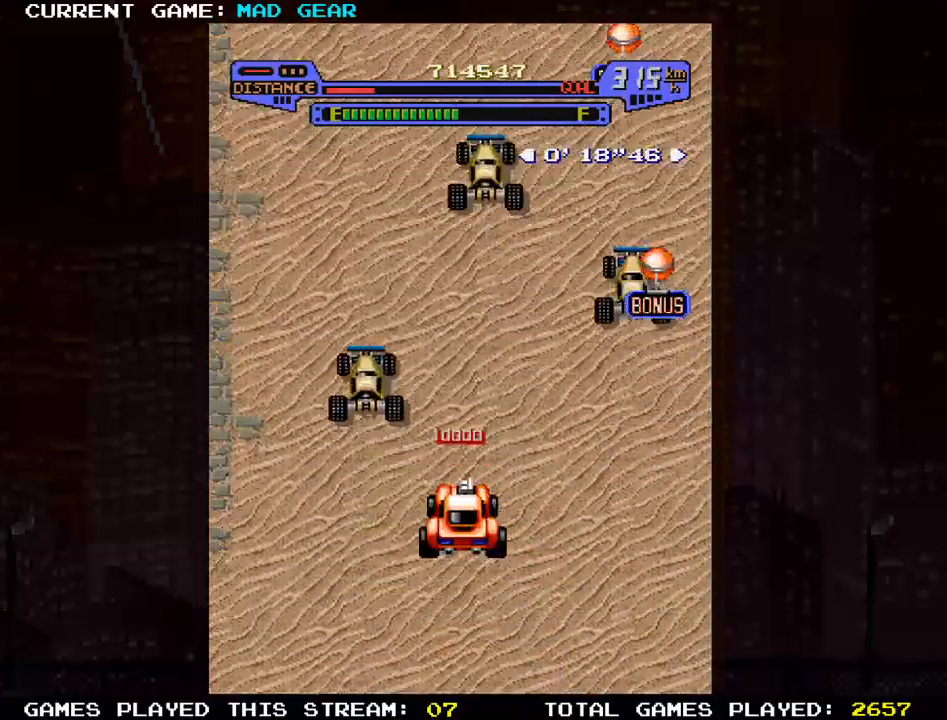
{"buttons": [], "left_stick": "up-left", "events": [[66, "SQUARE", "down"], [166, "SQUARE", "up"], [250, "SQUARE", "down"], [350, "SQUARE", "up"]]}
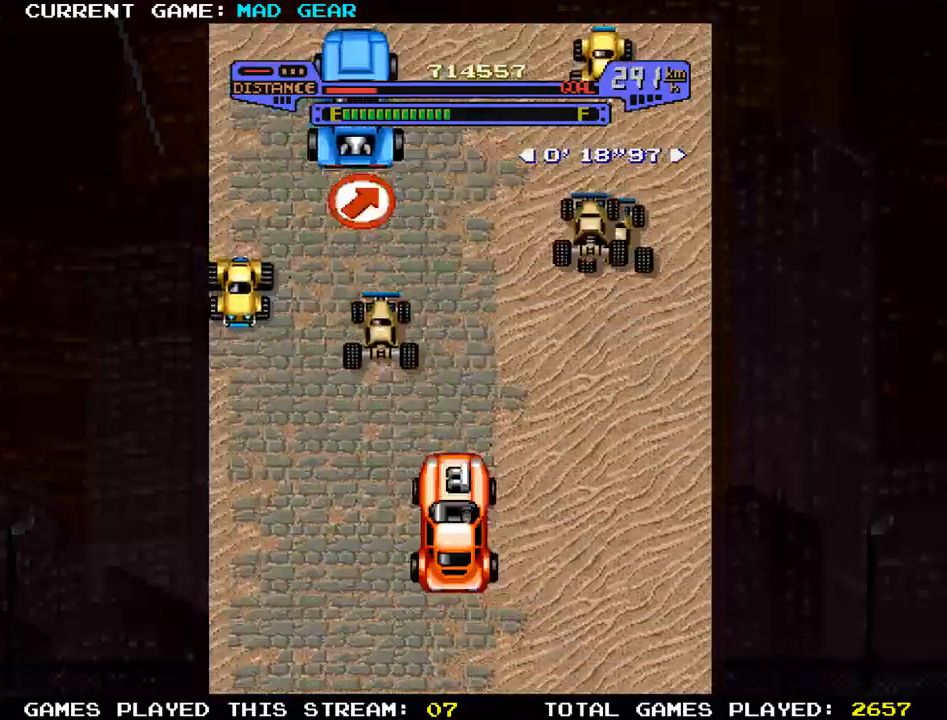
{"buttons": [], "left_stick": "up-right", "events": [[217, "left_stick", "up"], [434, "left_stick", "up-right"]]}
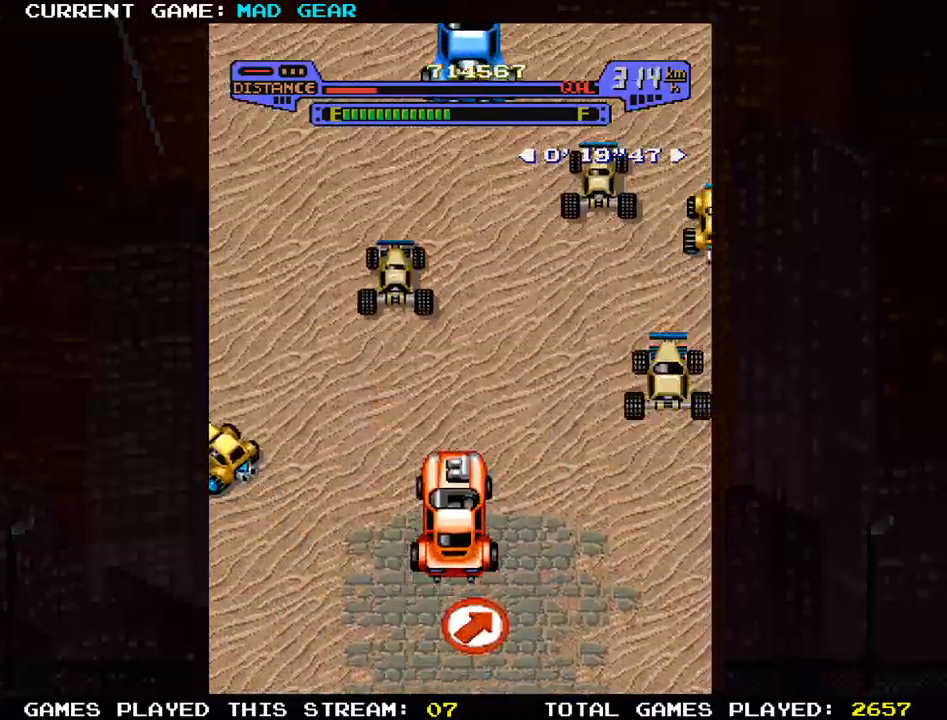
{"buttons": [], "left_stick": "up-right", "events": []}
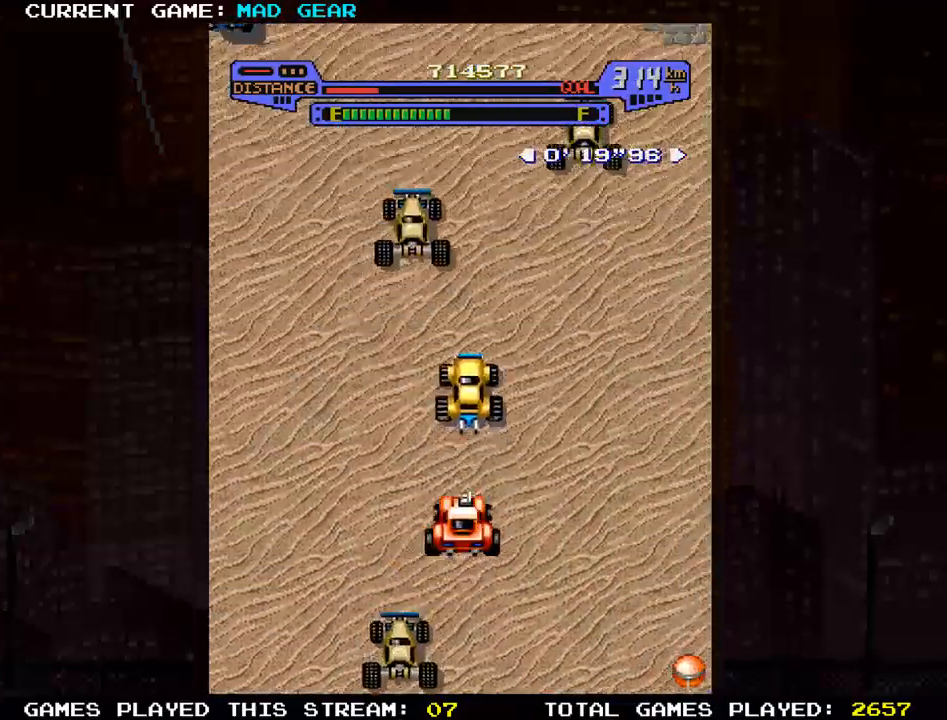
{"buttons": [], "left_stick": "up-right", "events": []}
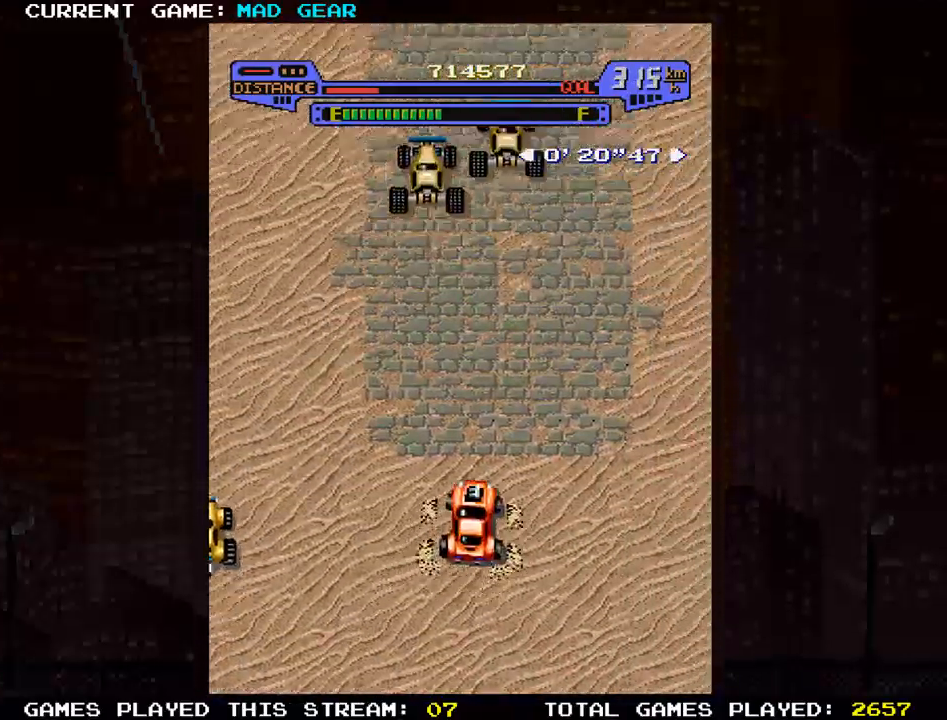
{"buttons": [], "left_stick": "up-right", "events": [[50, "left_stick", "up"], [433, "left_stick", "up-right"]]}
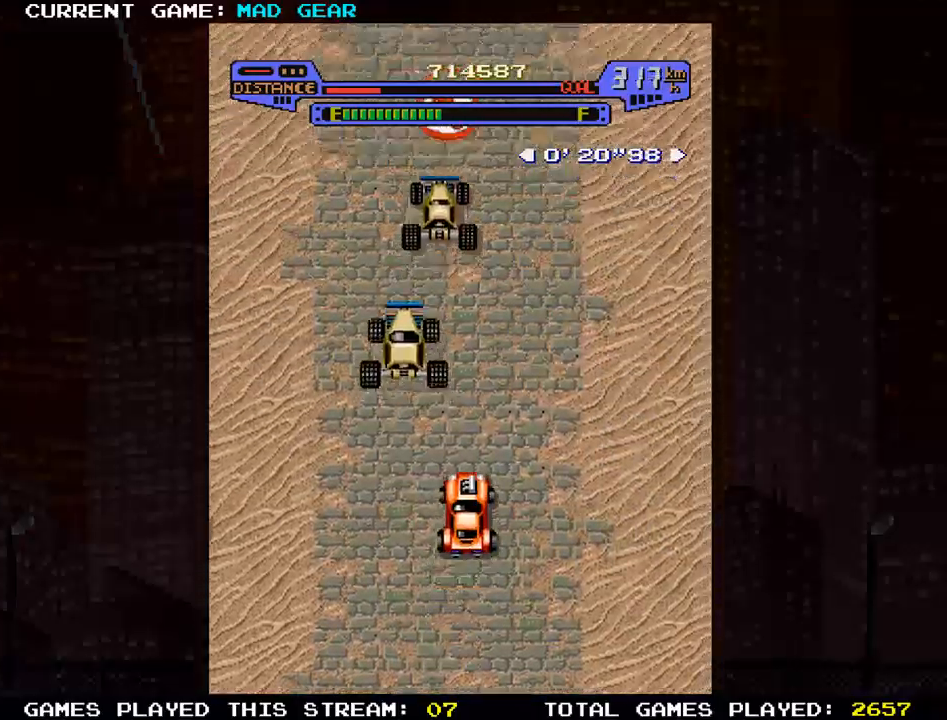
{"buttons": ["SQUARE"], "left_stick": "up-left", "events": [[33, "left_stick", "up"], [434, "left_stick", "up-left"], [501, "SQUARE", "down"]]}
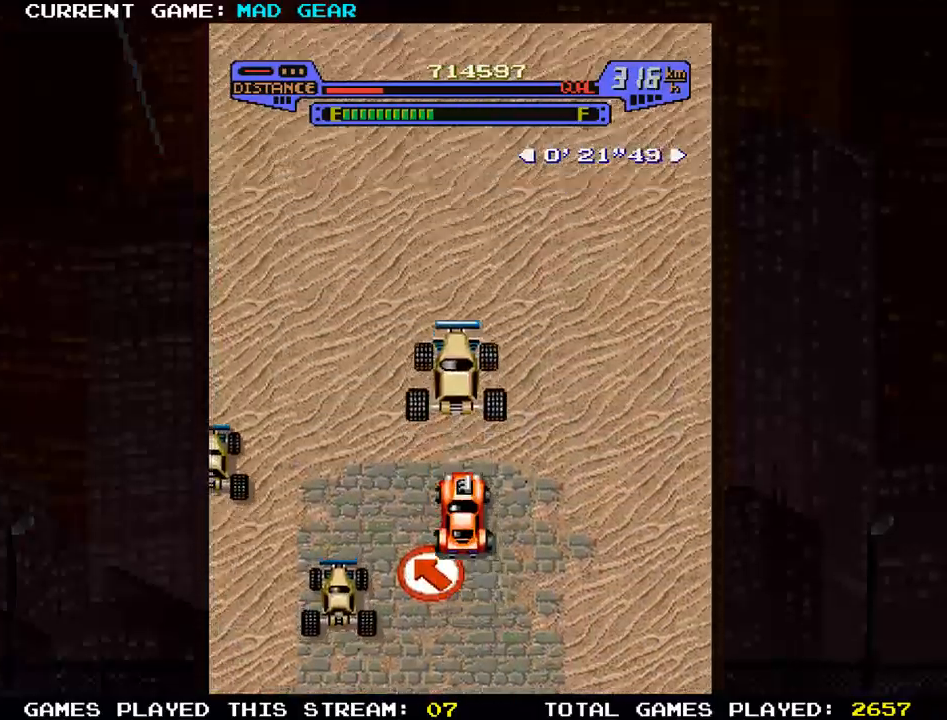
{"buttons": [], "left_stick": "up-left", "events": [[150, "SQUARE", "up"]]}
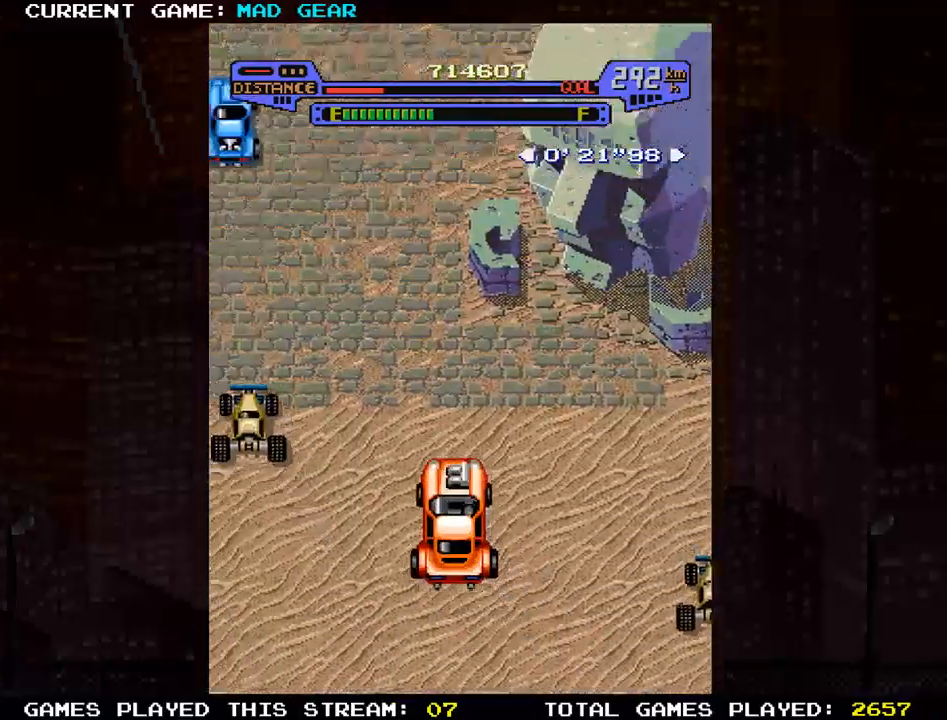
{"buttons": [], "left_stick": "up-left", "events": [[100, "left_stick", "right"], [217, "left_stick", "up-left"]]}
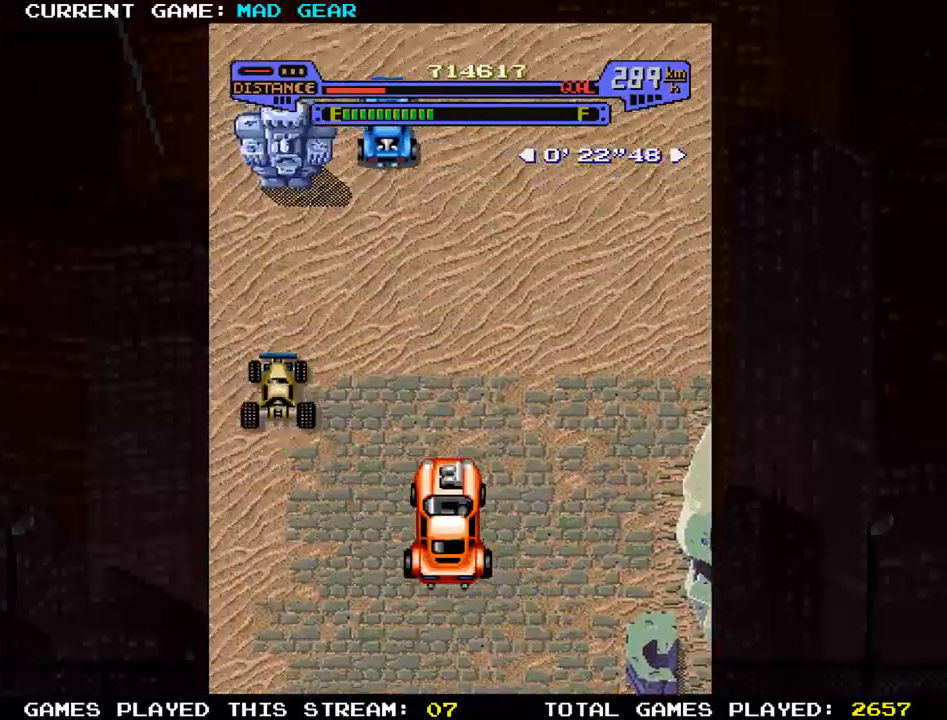
{"buttons": [], "left_stick": "up-right", "events": [[266, "left_stick", "right"], [350, "left_stick", "up-right"]]}
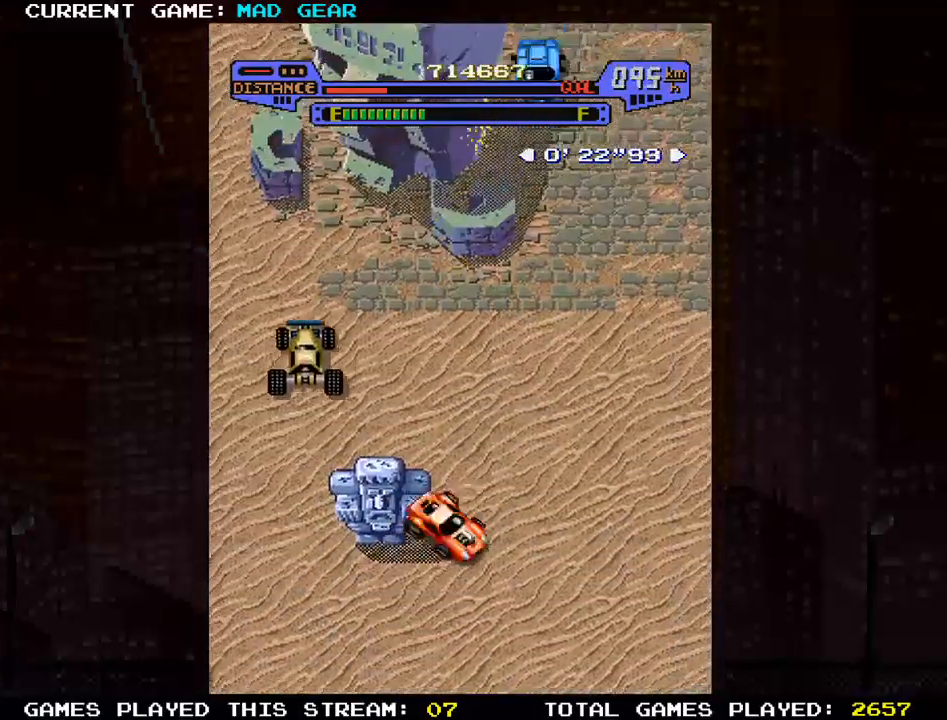
{"buttons": [], "left_stick": "up-right", "events": [[83, "left_stick", "up"], [250, "left_stick", "up-right"]]}
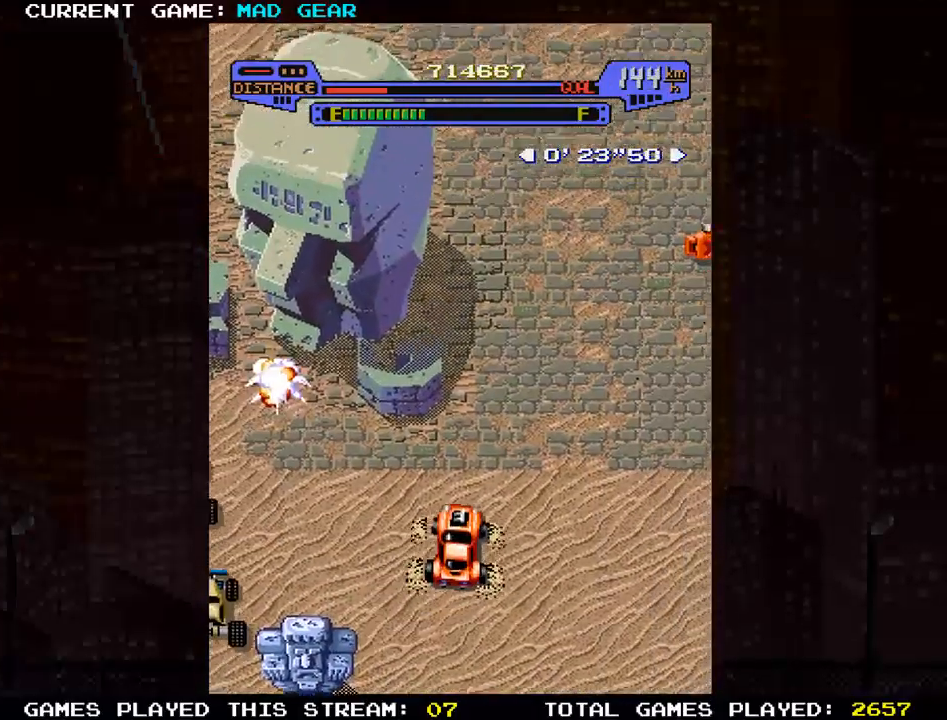
{"buttons": [], "left_stick": "down-right", "events": [[383, "left_stick", "down-right"]]}
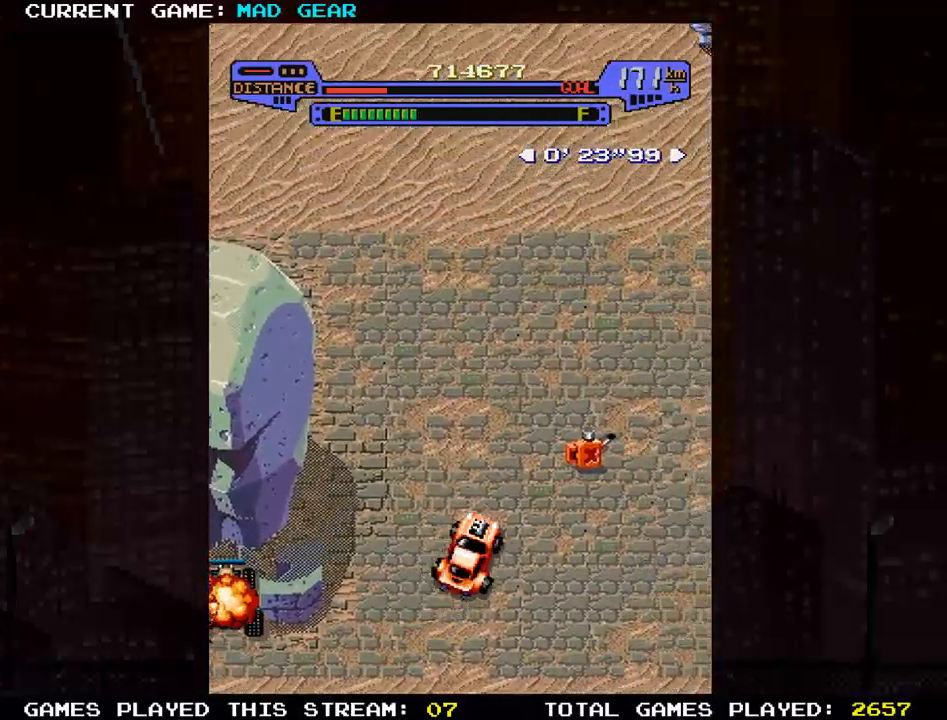
{"buttons": [], "left_stick": "up-left", "events": [[83, "left_stick", "right"], [200, "left_stick", "up-right"], [450, "left_stick", "up-left"]]}
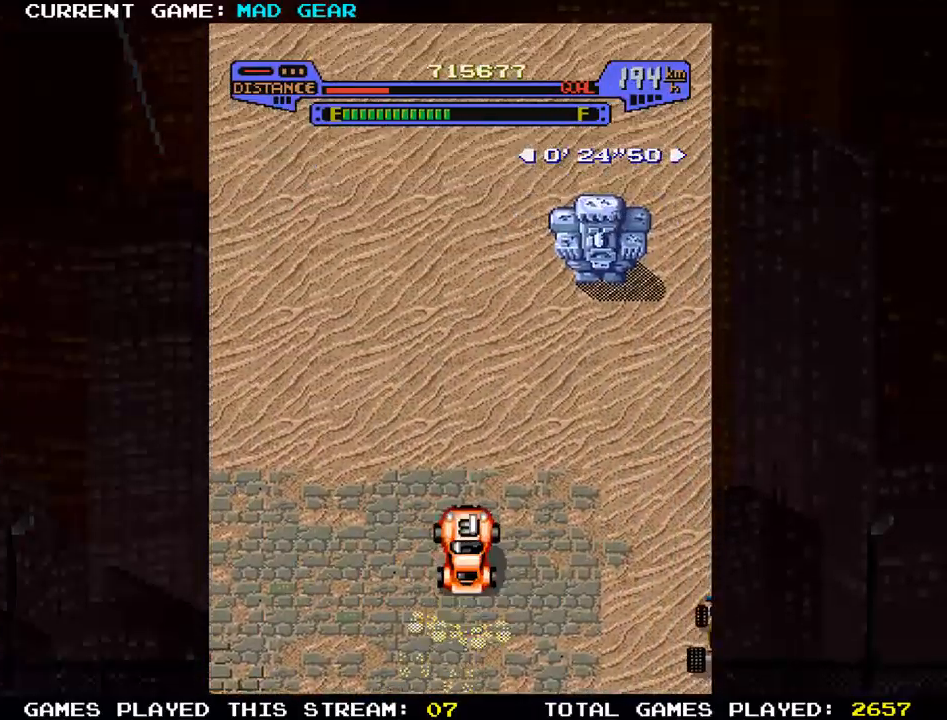
{"buttons": [], "left_stick": "up", "events": [[383, "left_stick", "up"]]}
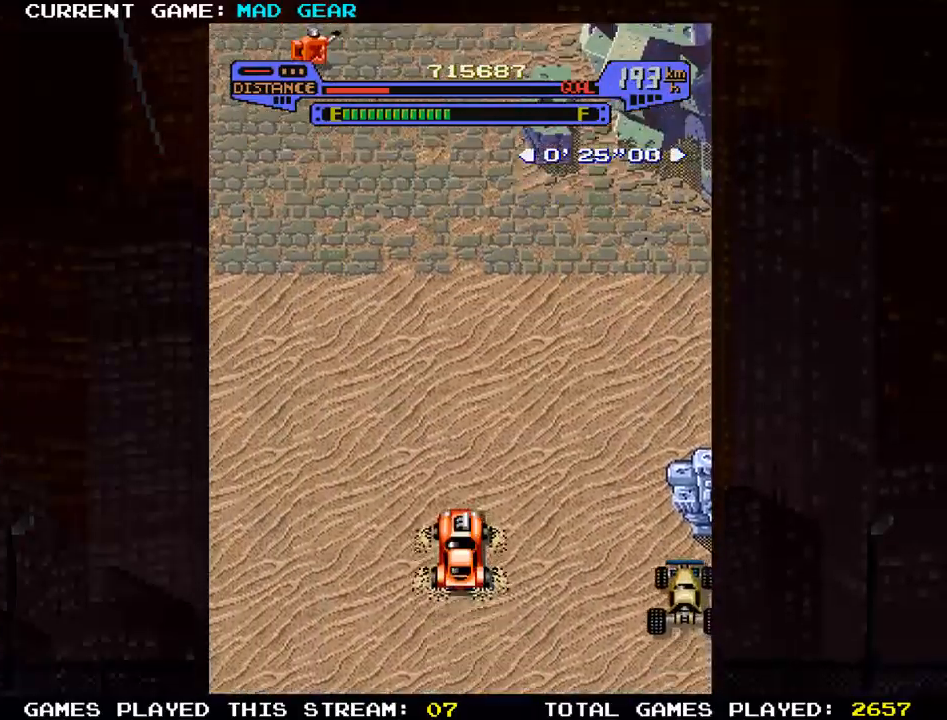
{"buttons": [], "left_stick": "up-left", "events": [[284, "left_stick", "up-left"]]}
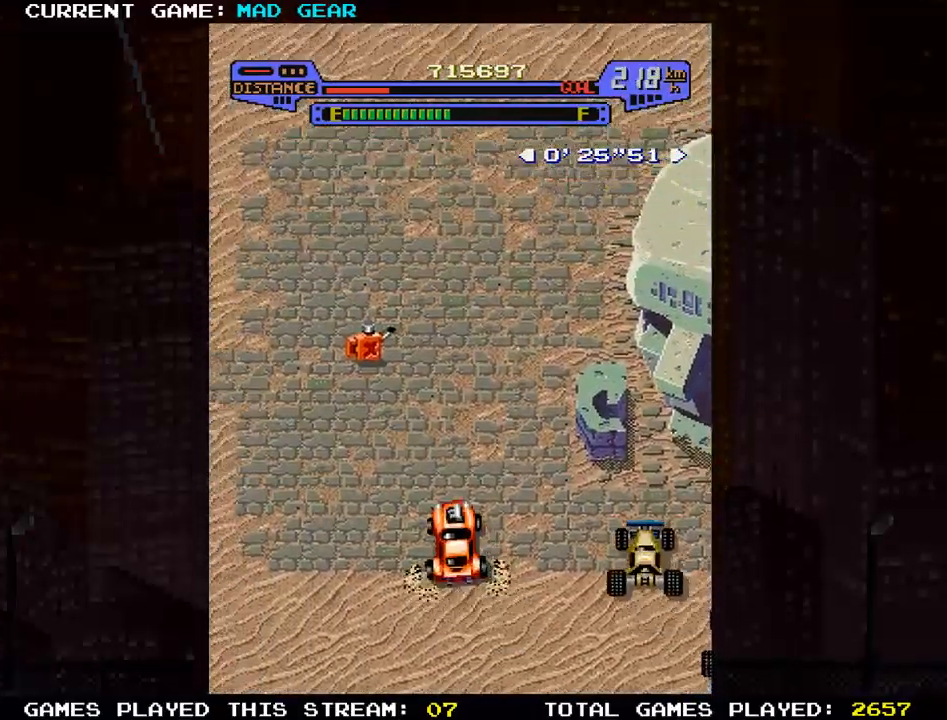
{"buttons": [], "left_stick": "up-right", "events": [[317, "left_stick", "up-right"]]}
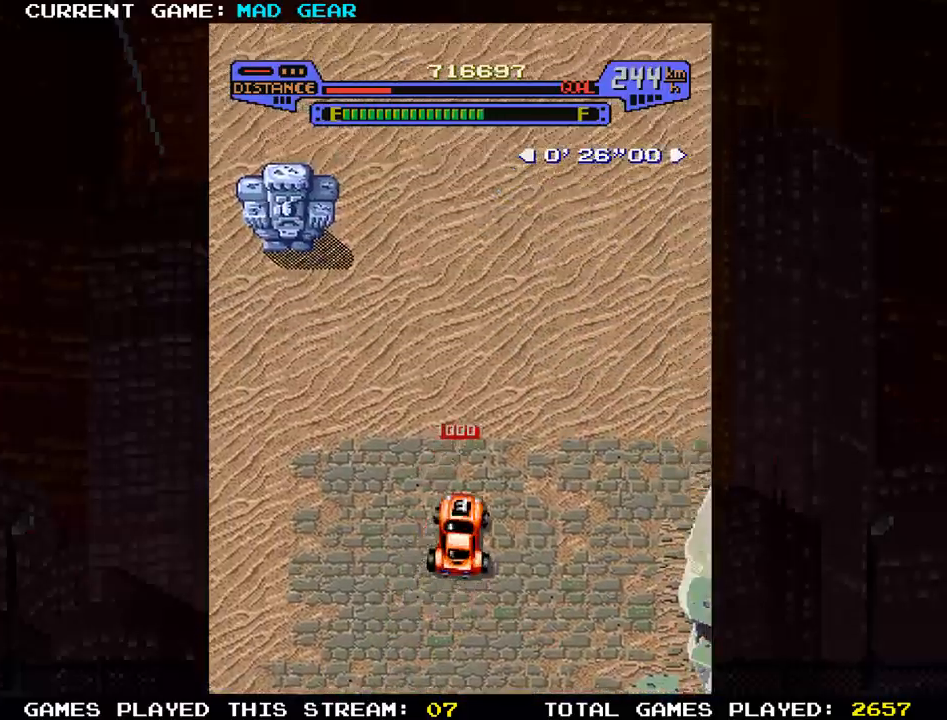
{"buttons": [], "left_stick": "up", "events": [[83, "SQUARE", "down"], [250, "SQUARE", "up"], [384, "left_stick", "up"]]}
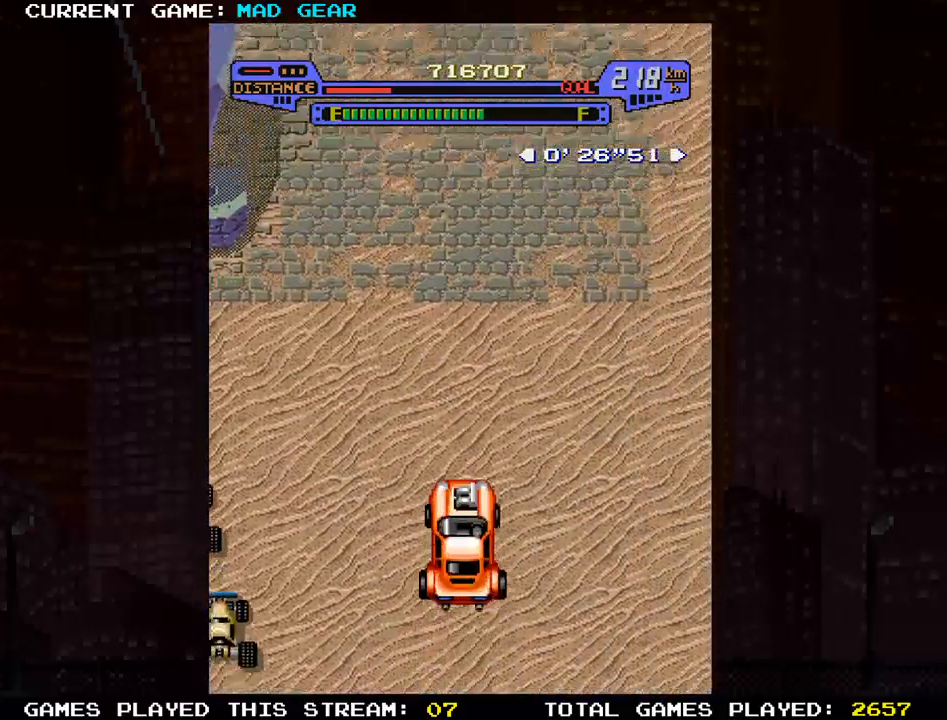
{"buttons": [], "left_stick": "up-left", "events": [[400, "left_stick", "up-left"]]}
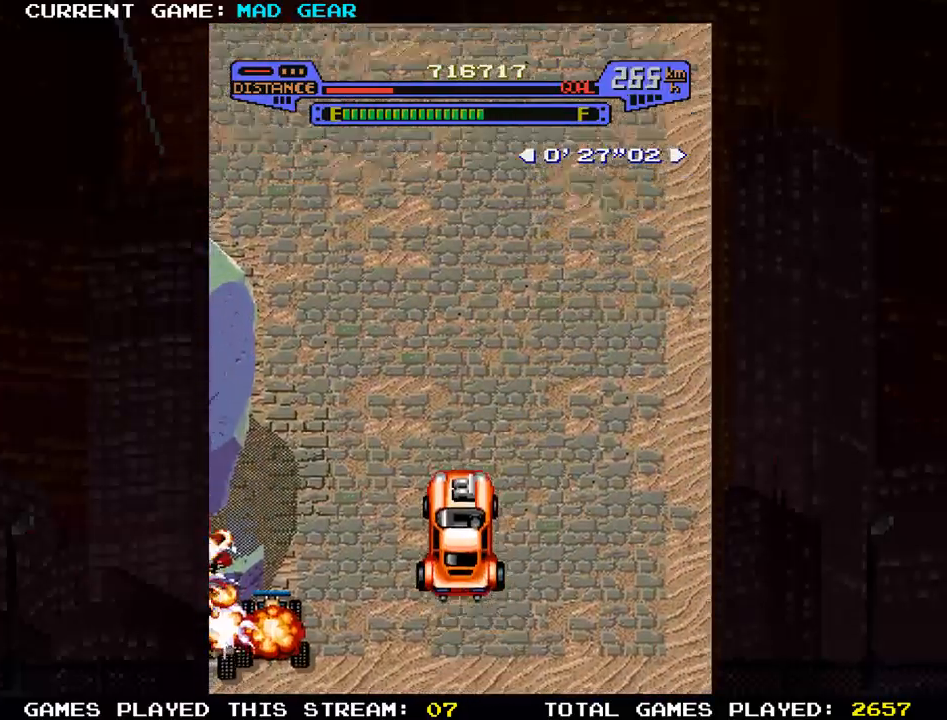
{"buttons": [], "left_stick": "up", "events": [[83, "left_stick", "up"], [200, "left_stick", "up-left"], [334, "left_stick", "up"]]}
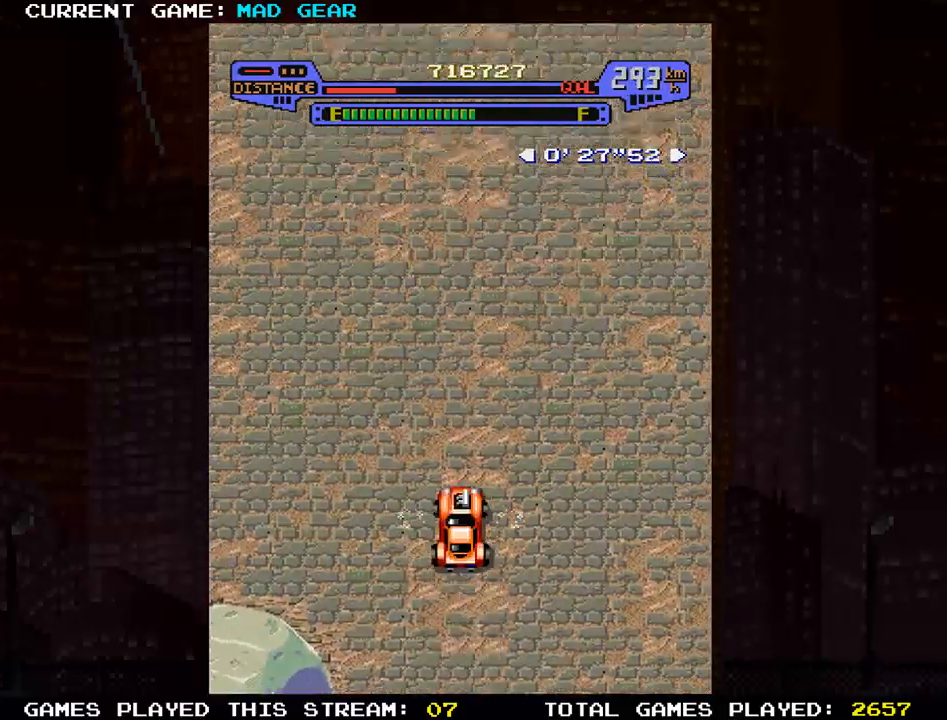
{"buttons": [], "left_stick": "up", "events": []}
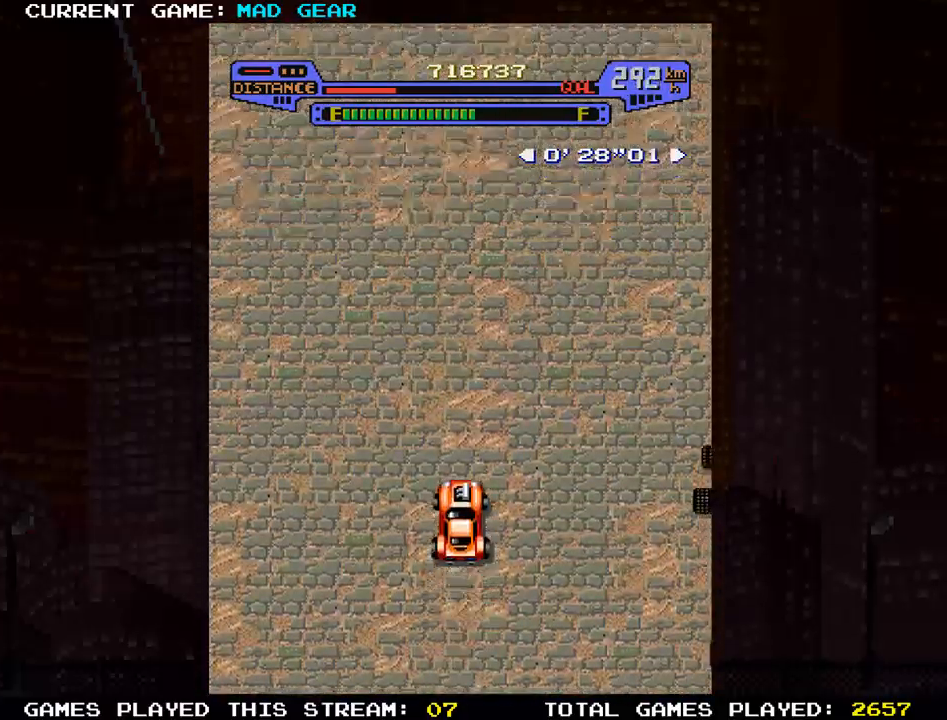
{"buttons": [], "left_stick": "up", "events": []}
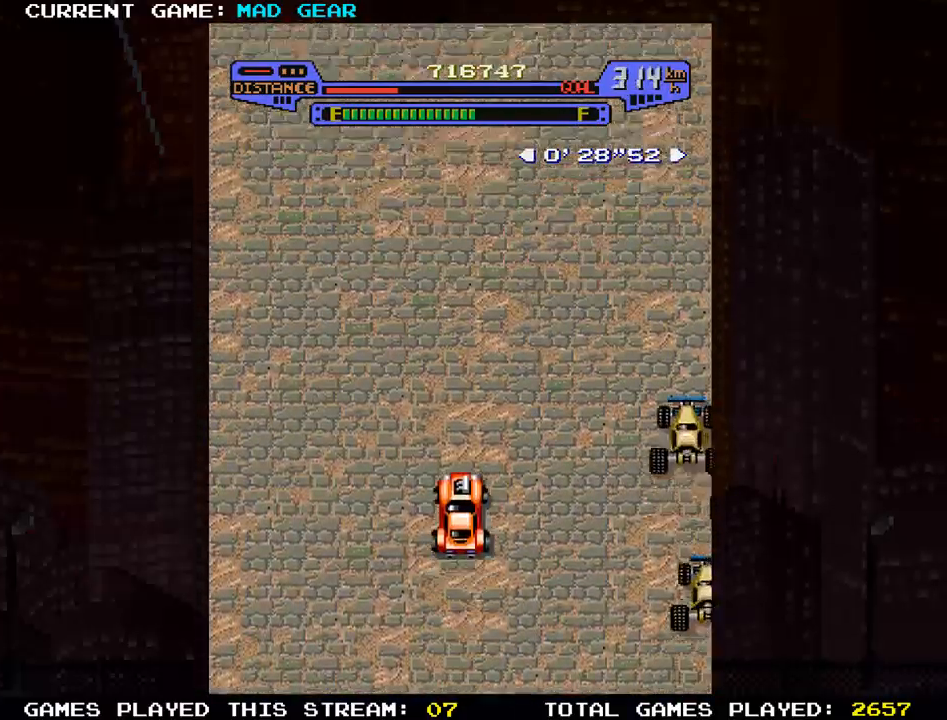
{"buttons": [], "left_stick": "up", "events": []}